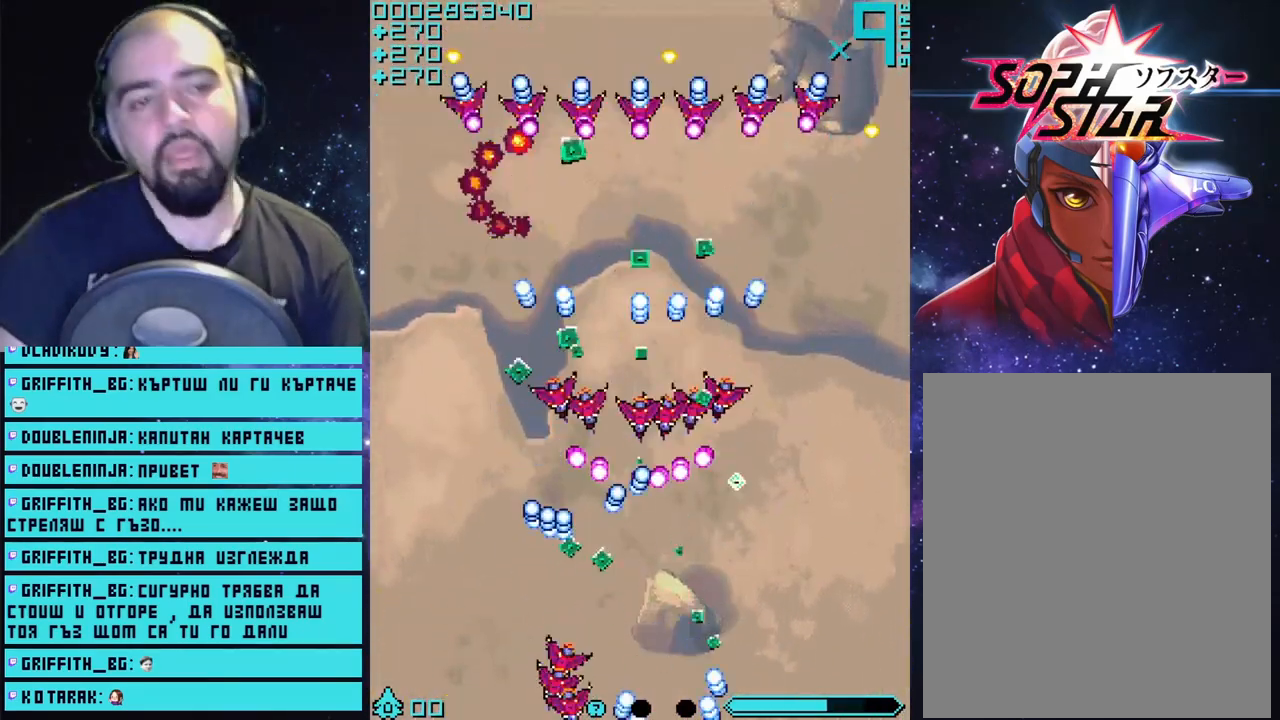
Gameplay with a controller (PlayStation layout); each line is a JSON object with the inputs held at the frame after it. "events" lists button and stick changes between this image and that frame as [ms after this image, input, new state], when the widget could be followed in between.
{"buttons": ["CROSS"], "left_stick": "center", "right_stick": "center", "events": []}
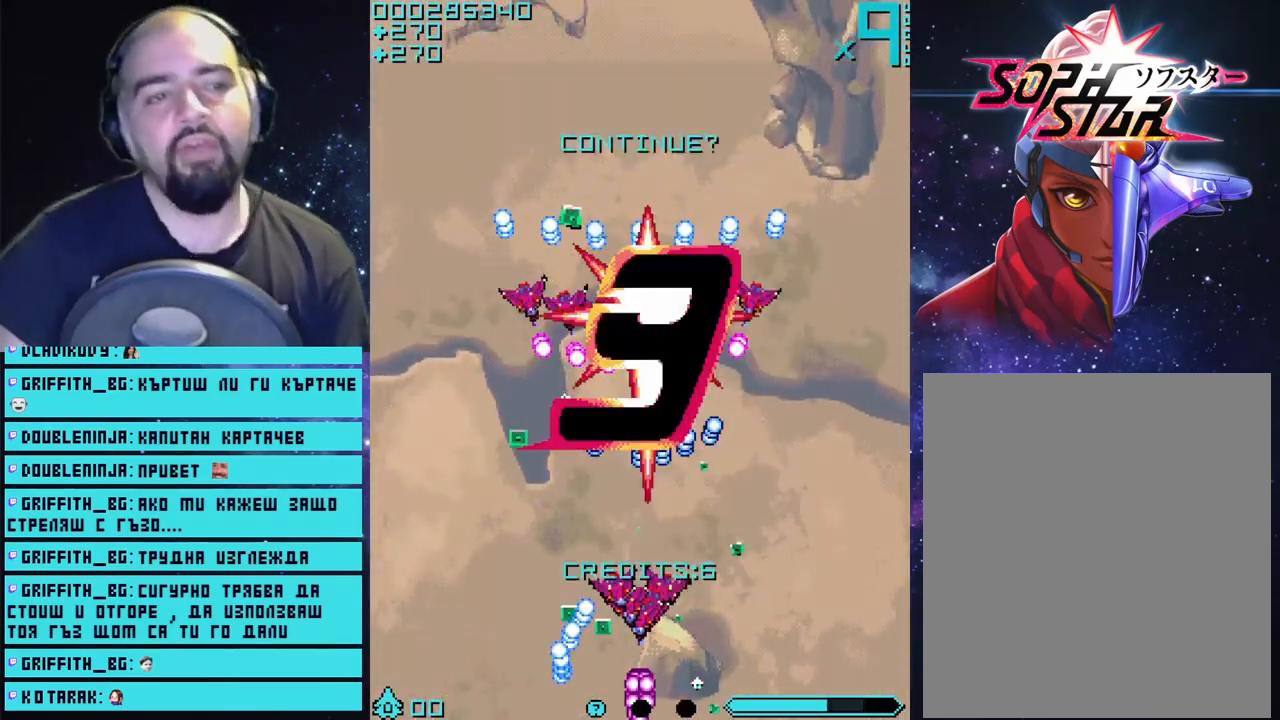
{"buttons": [], "left_stick": "center", "right_stick": "center", "events": [[383, "CROSS", "up"]]}
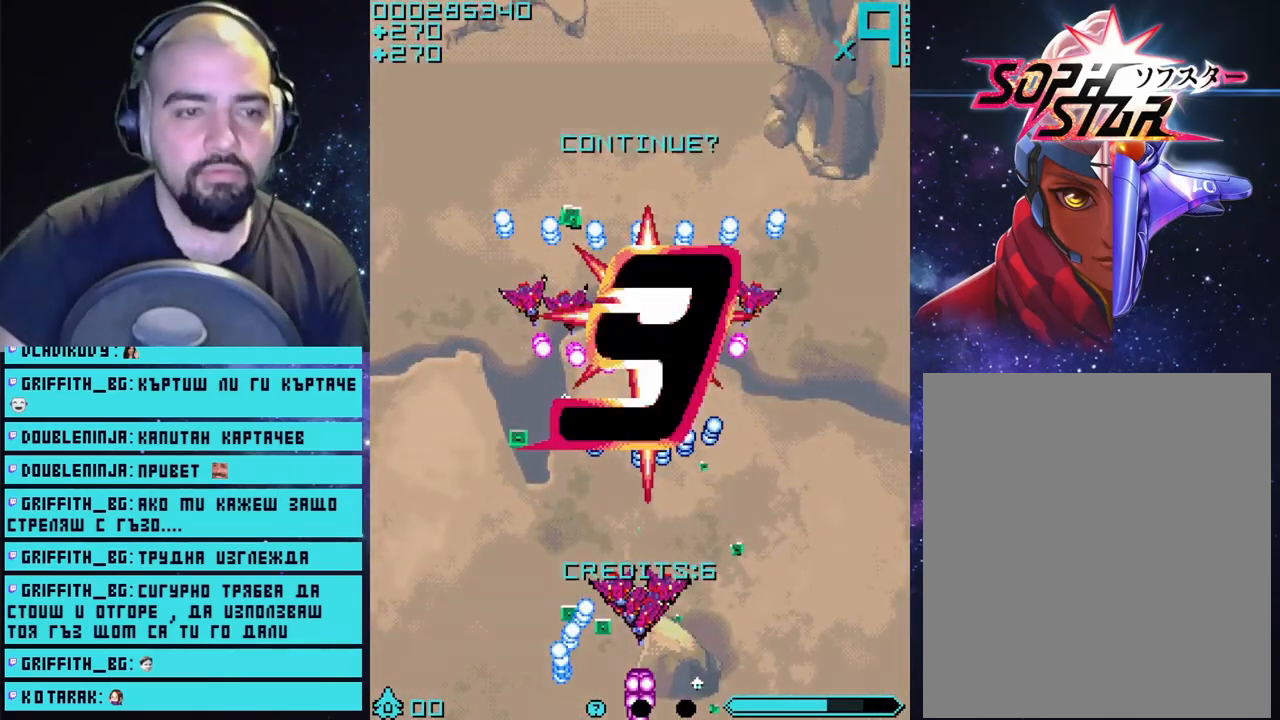
{"buttons": ["CROSS"], "left_stick": "center", "right_stick": "center", "events": [[50, "START", "down"], [250, "START", "up"], [367, "CROSS", "down"]]}
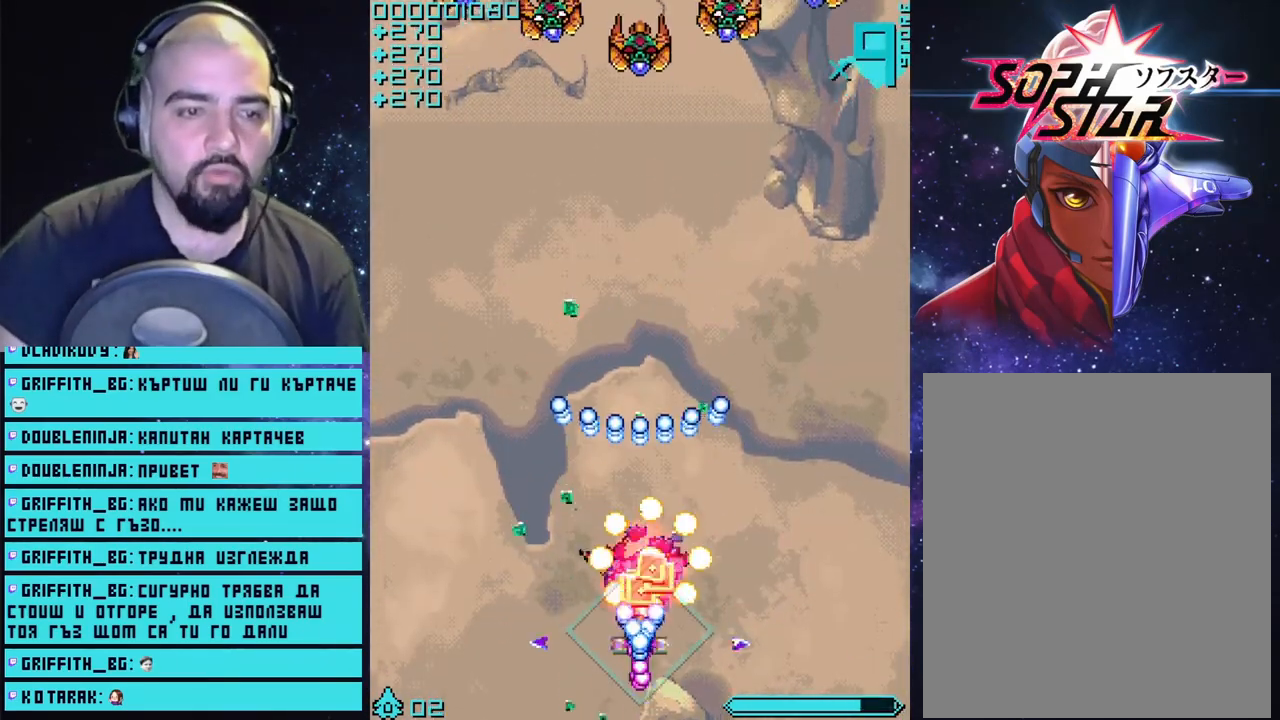
{"buttons": ["CROSS"], "left_stick": "center", "right_stick": "center", "events": []}
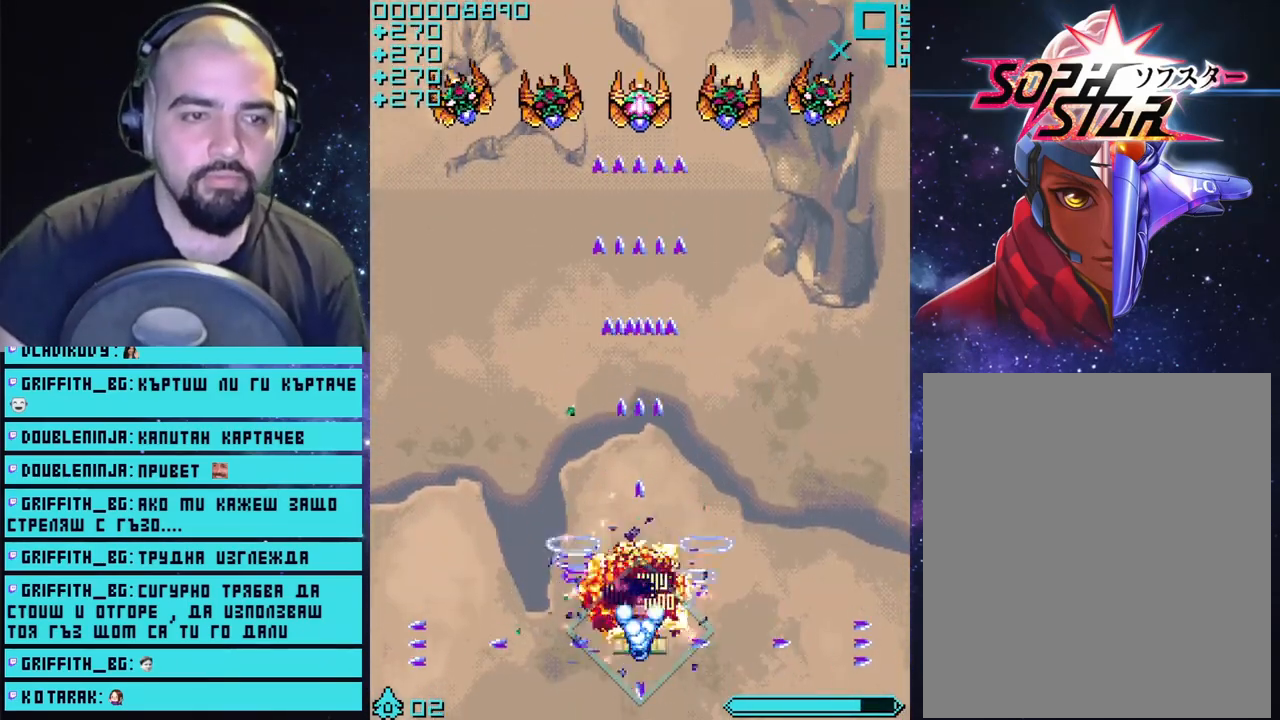
{"buttons": ["CROSS"], "left_stick": "down-left", "right_stick": "center", "events": [[83, "left_stick", "up"], [350, "left_stick", "center"], [400, "left_stick", "down-left"]]}
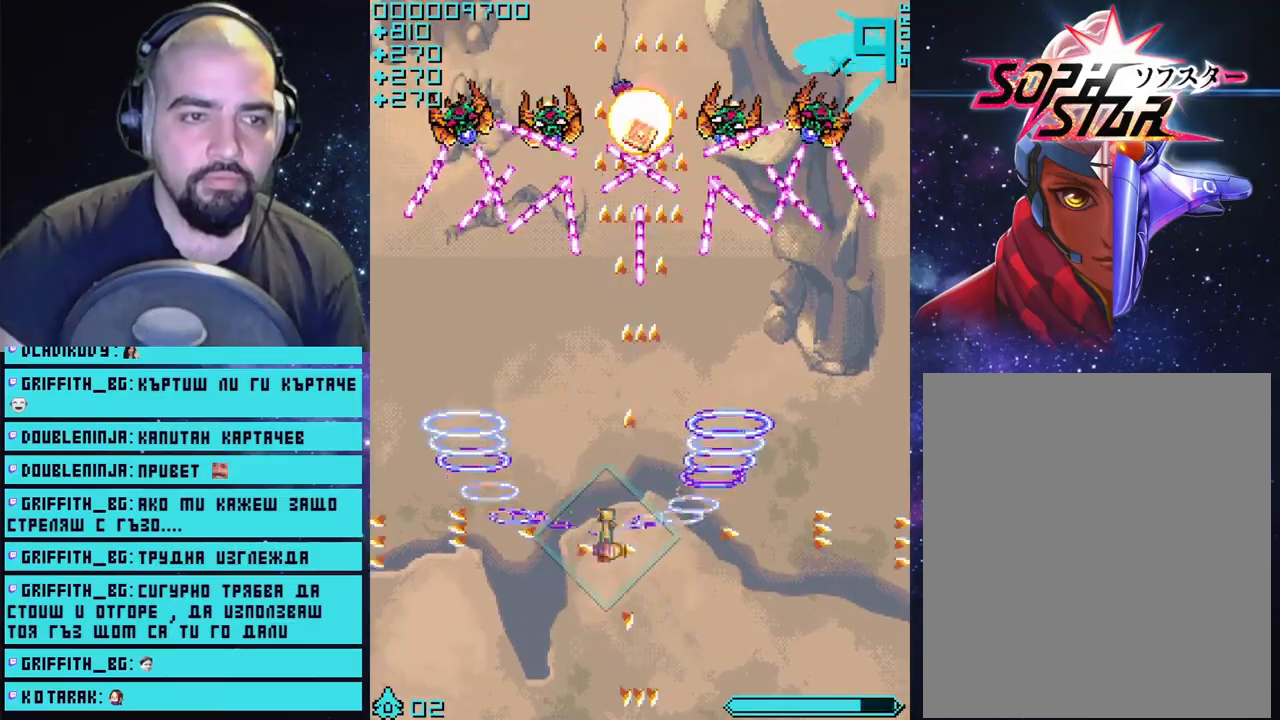
{"buttons": ["CROSS"], "left_stick": "center", "right_stick": "center", "events": [[83, "left_stick", "center"]]}
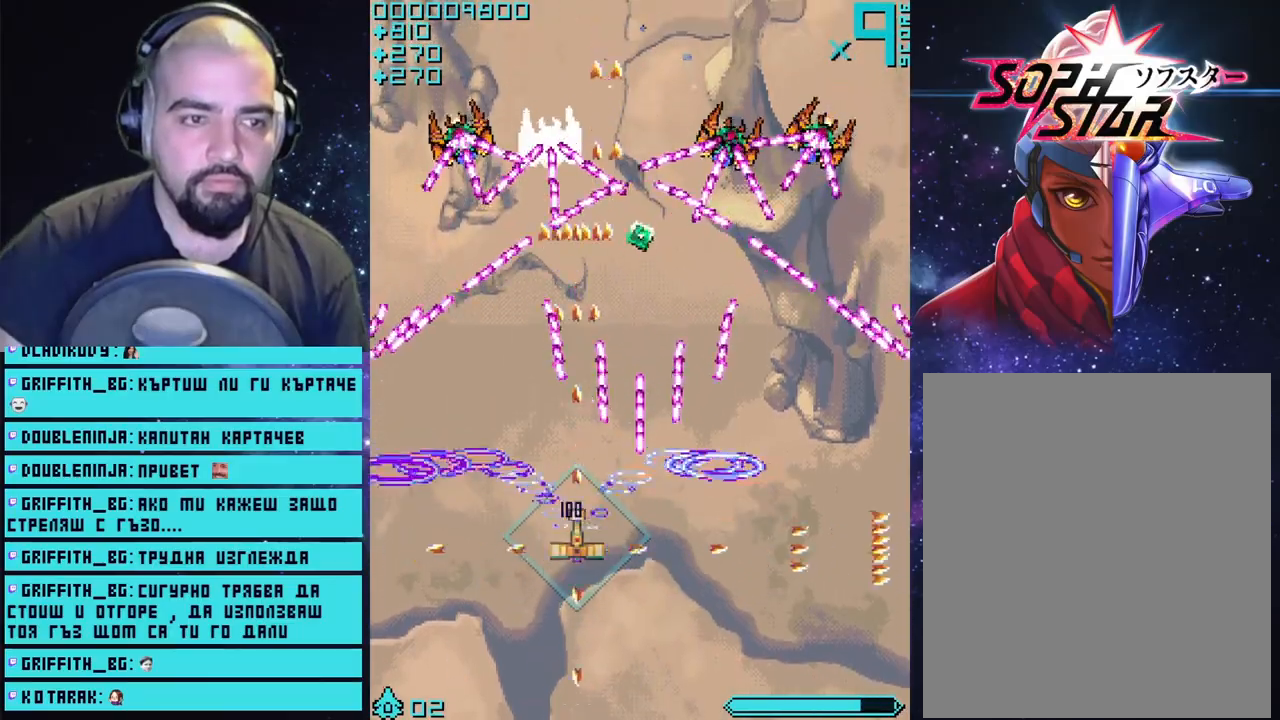
{"buttons": ["CROSS"], "left_stick": "center", "right_stick": "center", "events": [[300, "left_stick", "left"], [500, "left_stick", "center"]]}
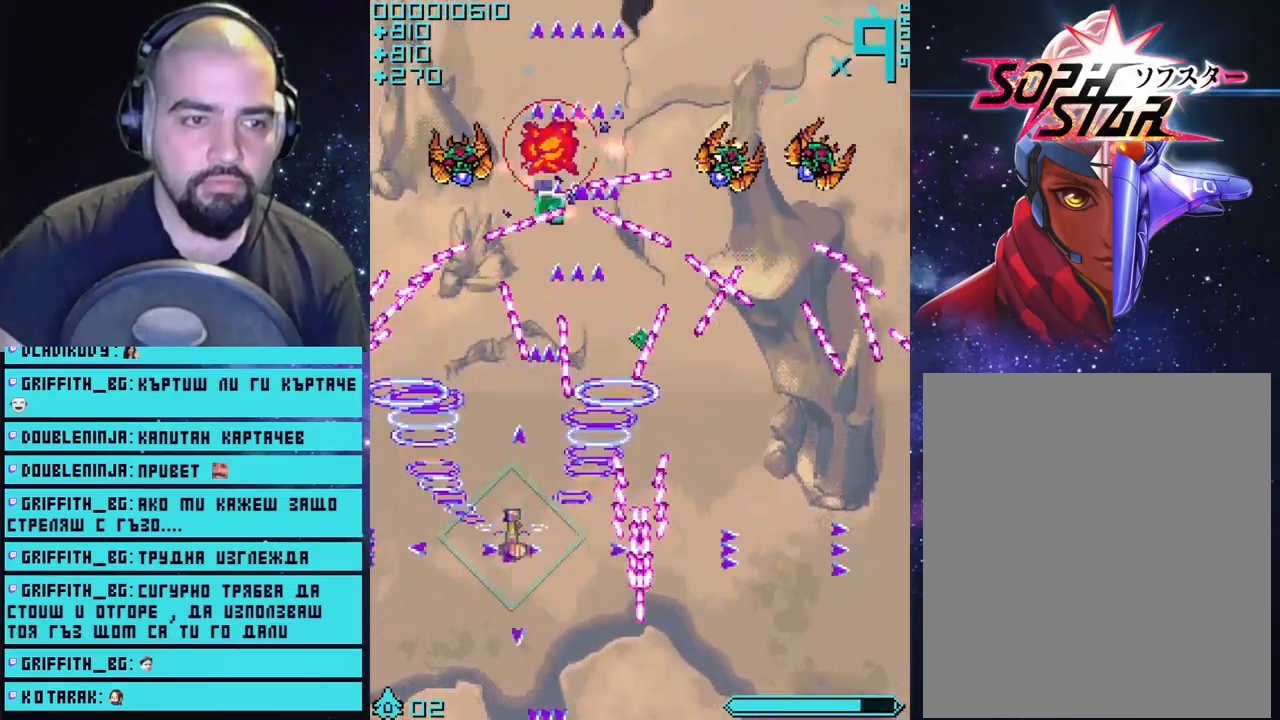
{"buttons": ["CROSS"], "left_stick": "center", "right_stick": "center", "events": []}
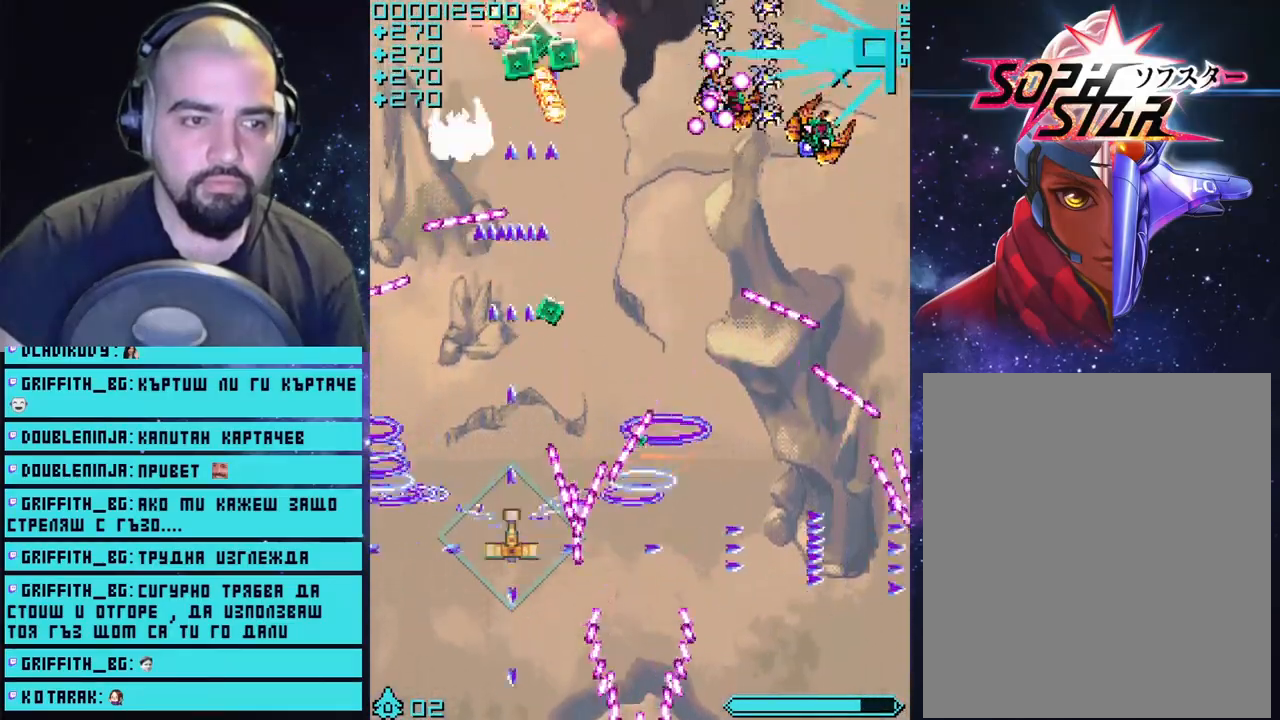
{"buttons": ["CROSS"], "left_stick": "center", "right_stick": "center", "events": [[250, "left_stick", "up-left"], [417, "left_stick", "center"]]}
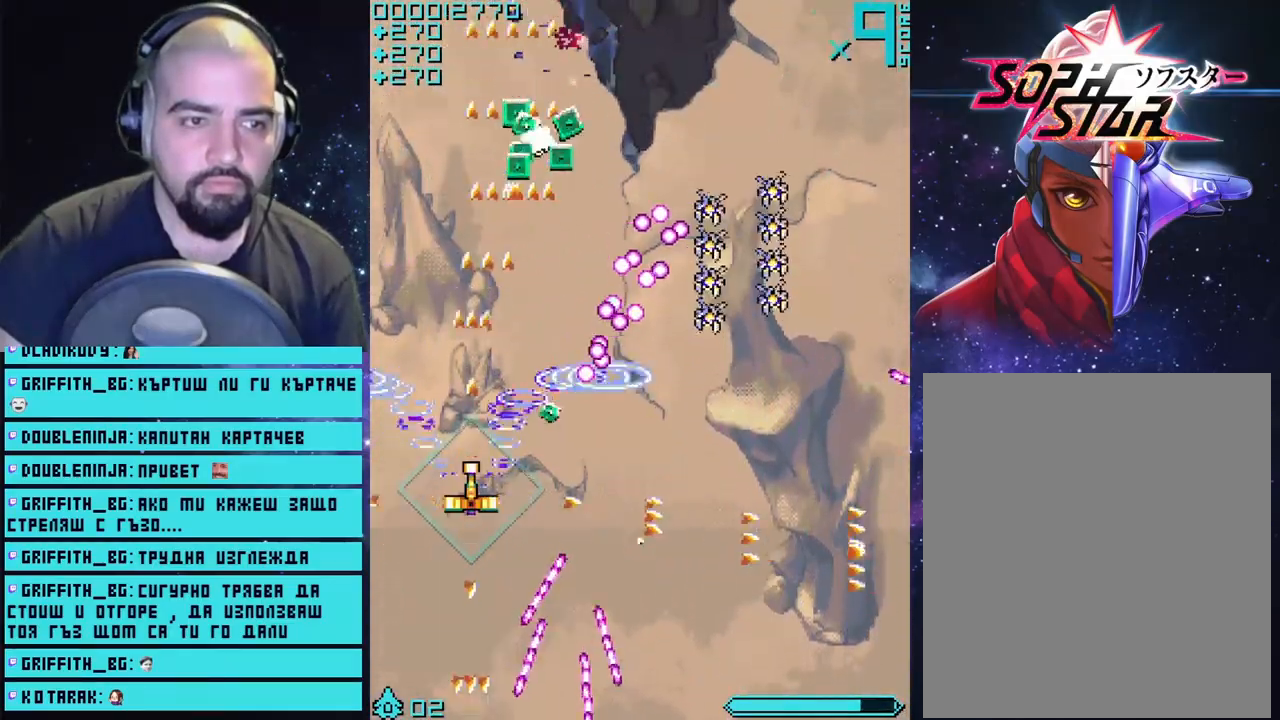
{"buttons": ["CROSS"], "left_stick": "up-right", "right_stick": "center", "events": [[133, "left_stick", "up-left"], [250, "left_stick", "up"], [450, "left_stick", "up-right"]]}
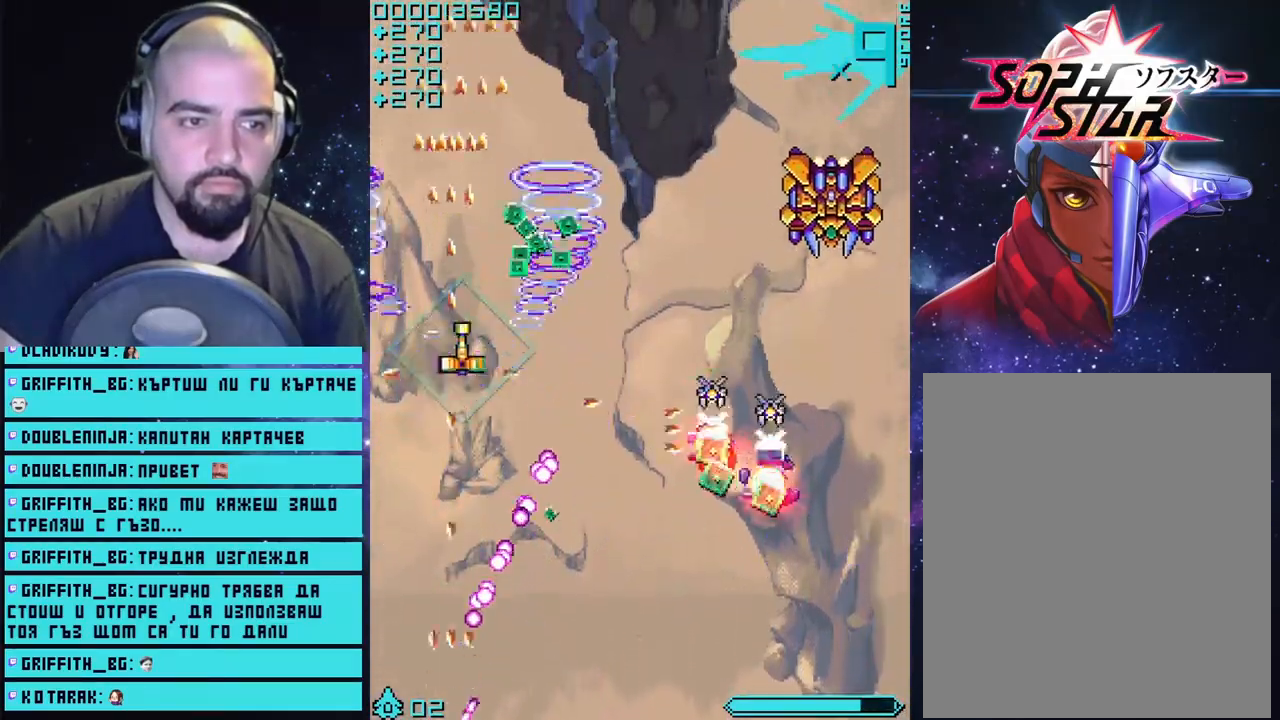
{"buttons": ["CROSS"], "left_stick": "down-right", "right_stick": "center", "events": [[117, "left_stick", "right"], [333, "left_stick", "down-right"]]}
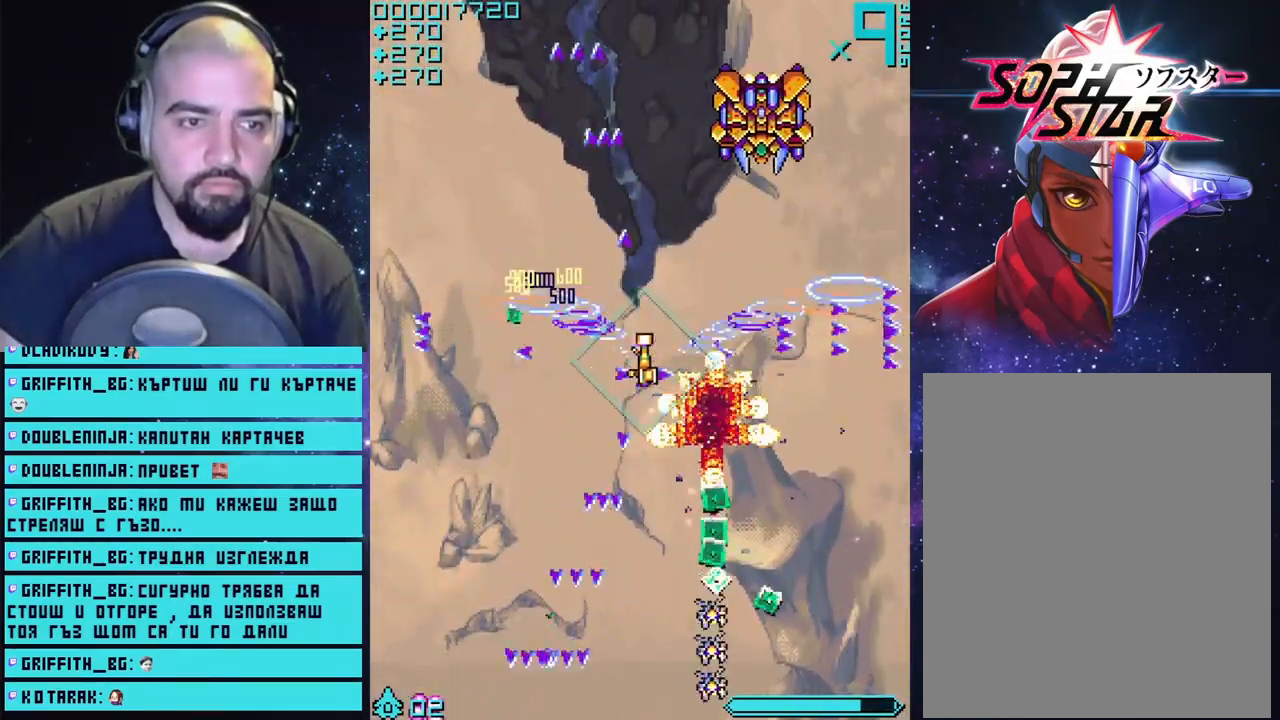
{"buttons": ["CROSS"], "left_stick": "center", "right_stick": "center", "events": [[117, "left_stick", "right"], [217, "left_stick", "up-right"], [350, "left_stick", "center"]]}
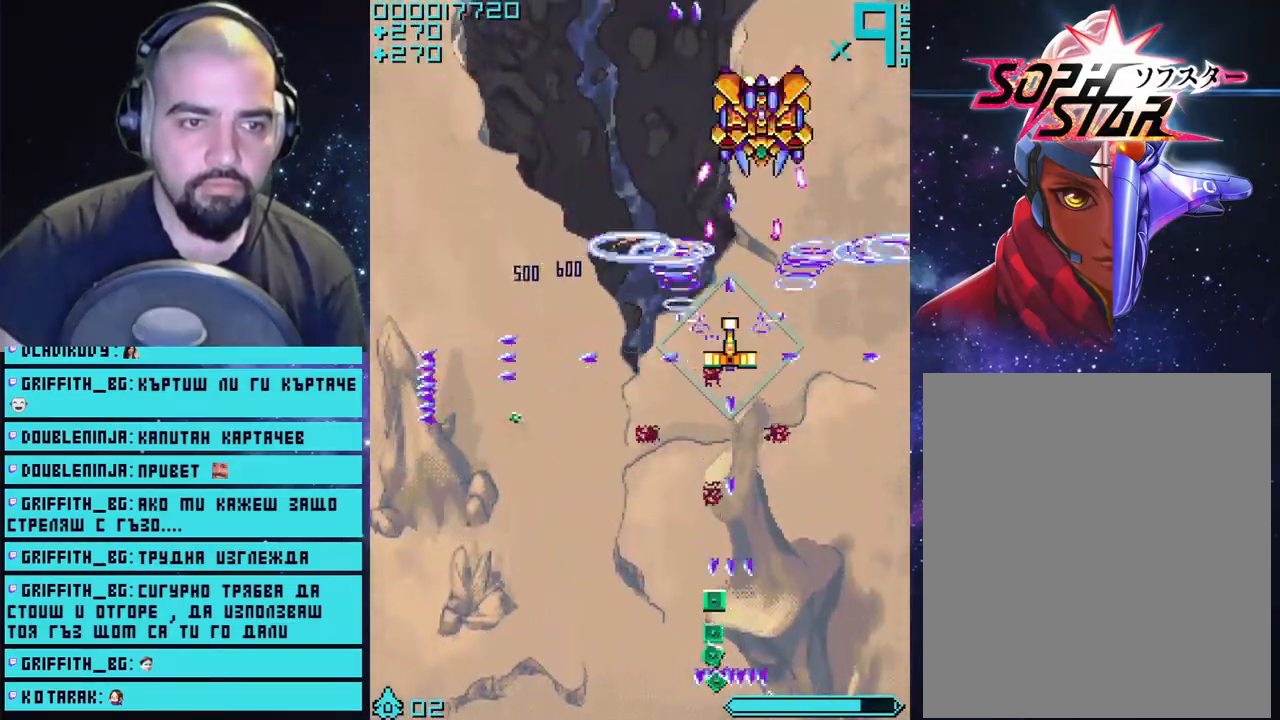
{"buttons": ["CROSS"], "left_stick": "down", "right_stick": "center", "events": [[117, "left_stick", "down"]]}
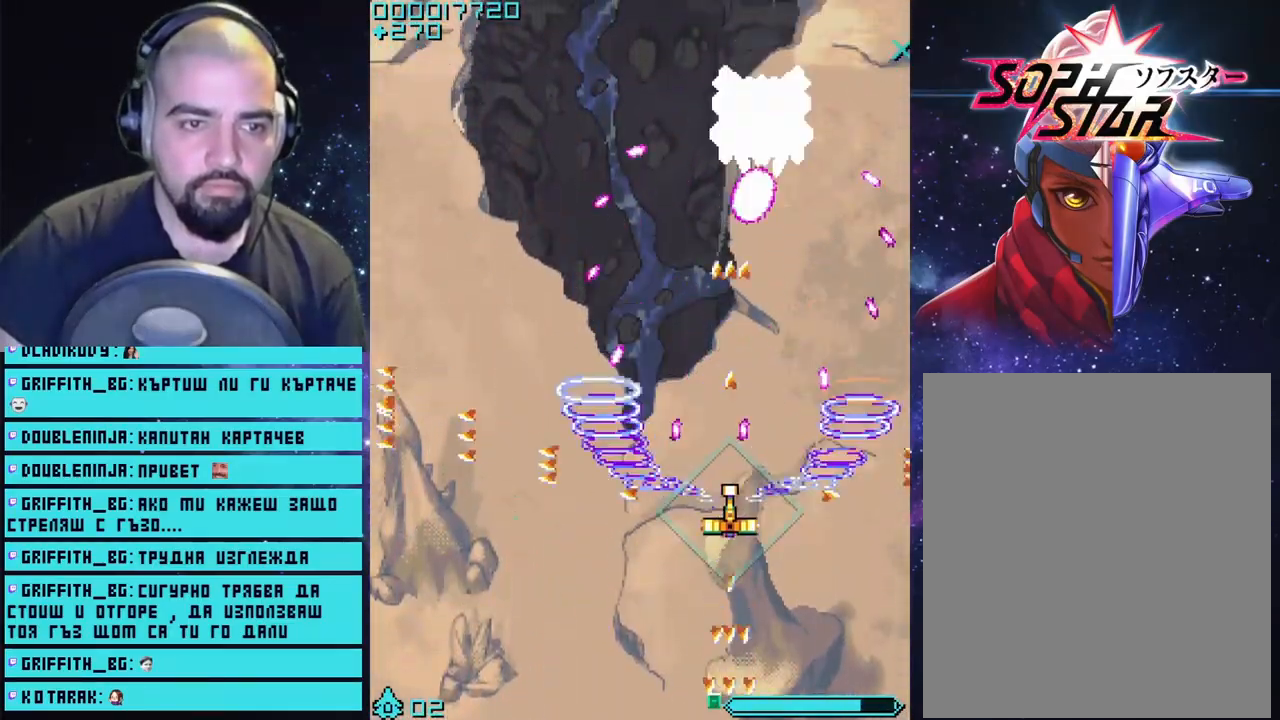
{"buttons": ["CROSS"], "left_stick": "center", "right_stick": "center", "events": [[283, "left_stick", "right"], [367, "left_stick", "center"]]}
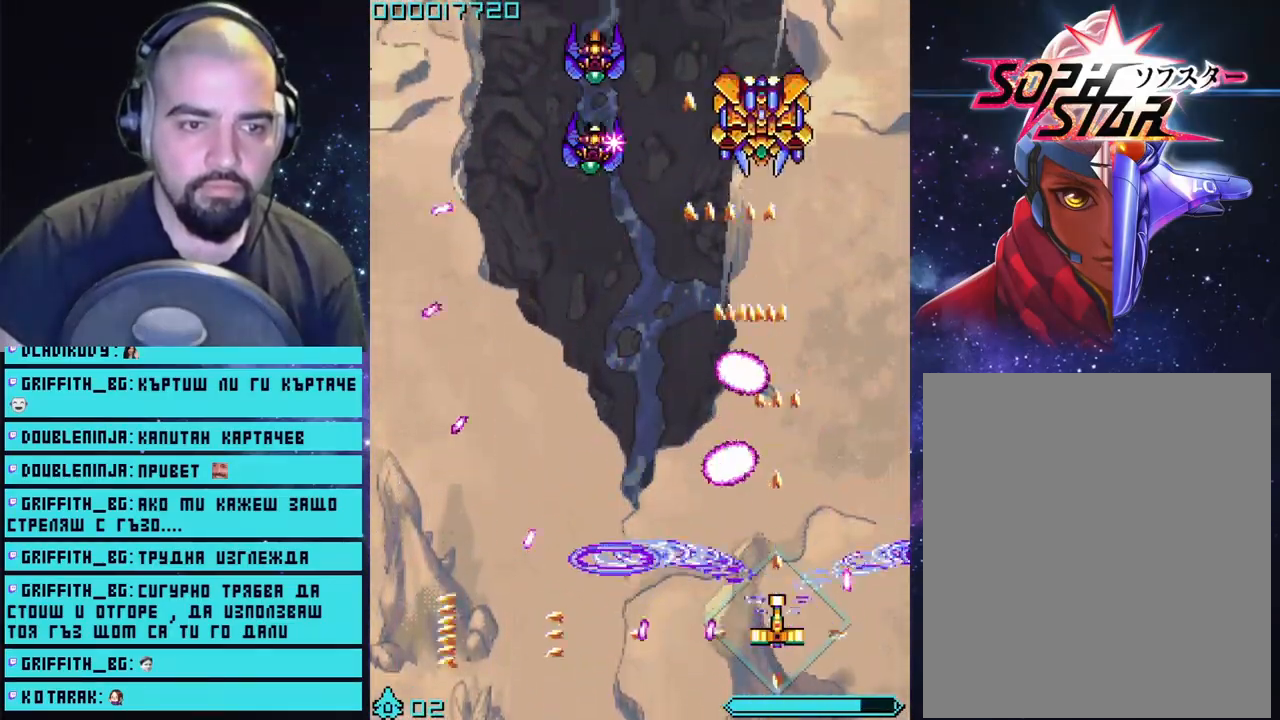
{"buttons": ["CROSS"], "left_stick": "up-right", "right_stick": "center", "events": [[300, "left_stick", "right"], [350, "left_stick", "up-right"]]}
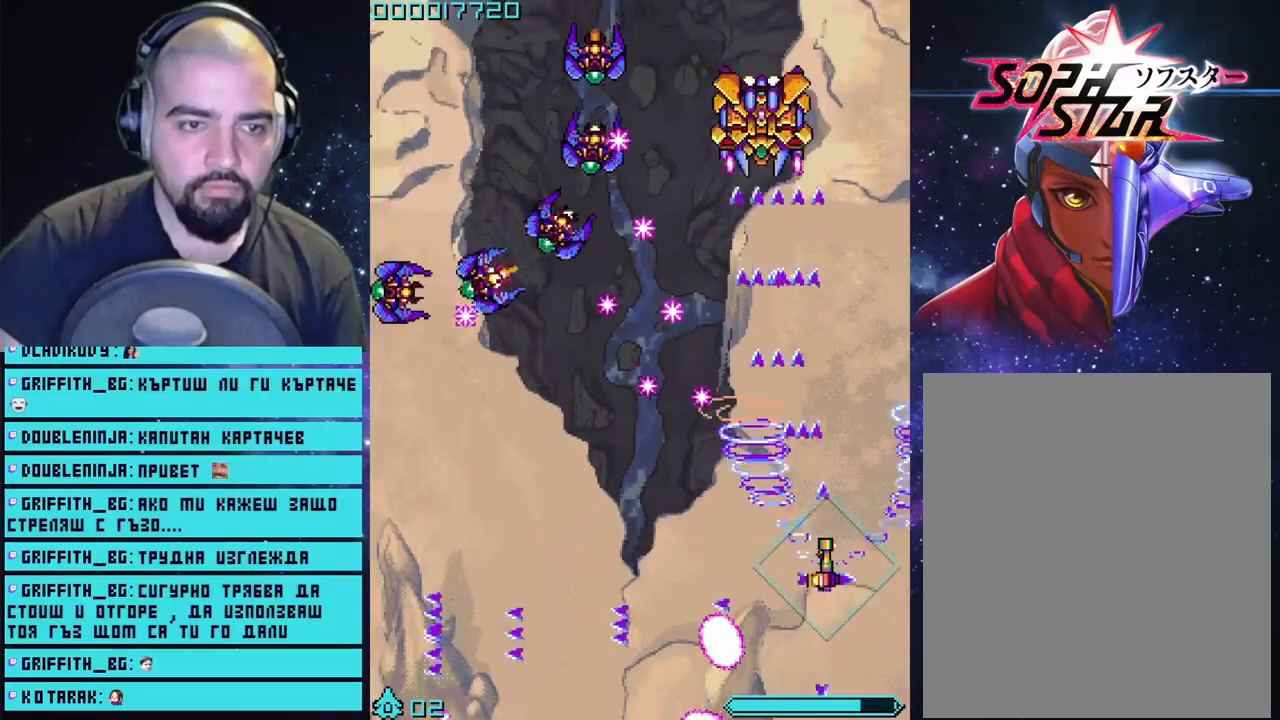
{"buttons": ["CROSS"], "left_stick": "down-left", "right_stick": "center", "events": [[67, "left_stick", "down-left"]]}
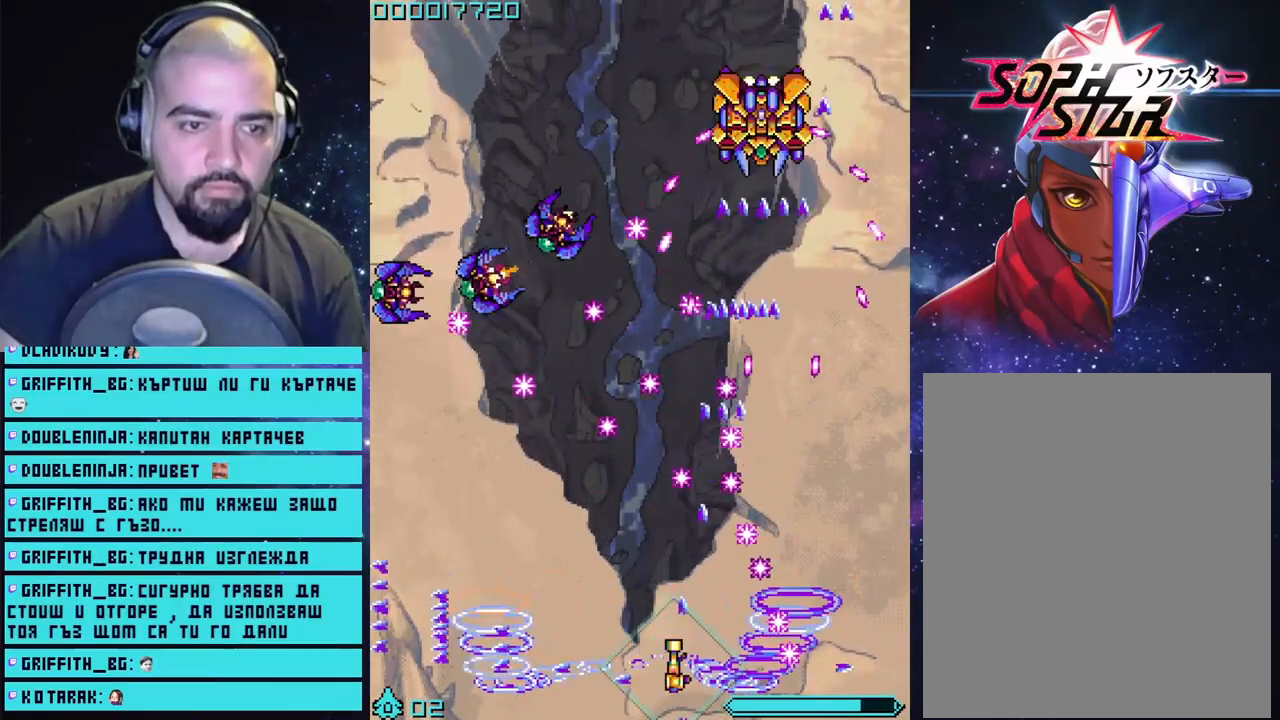
{"buttons": ["CROSS"], "left_stick": "left", "right_stick": "center", "events": [[17, "left_stick", "center"], [283, "left_stick", "left"]]}
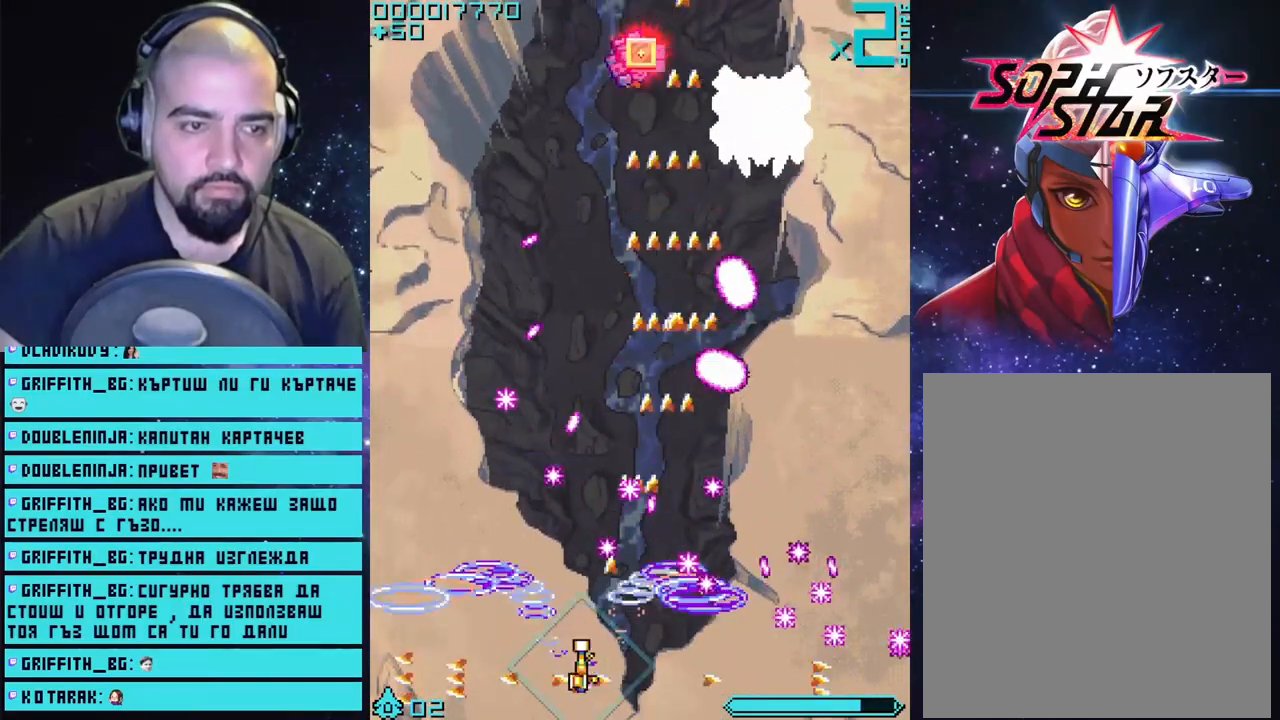
{"buttons": ["CROSS"], "left_stick": "up", "right_stick": "center", "events": [[283, "left_stick", "center"], [383, "left_stick", "up"]]}
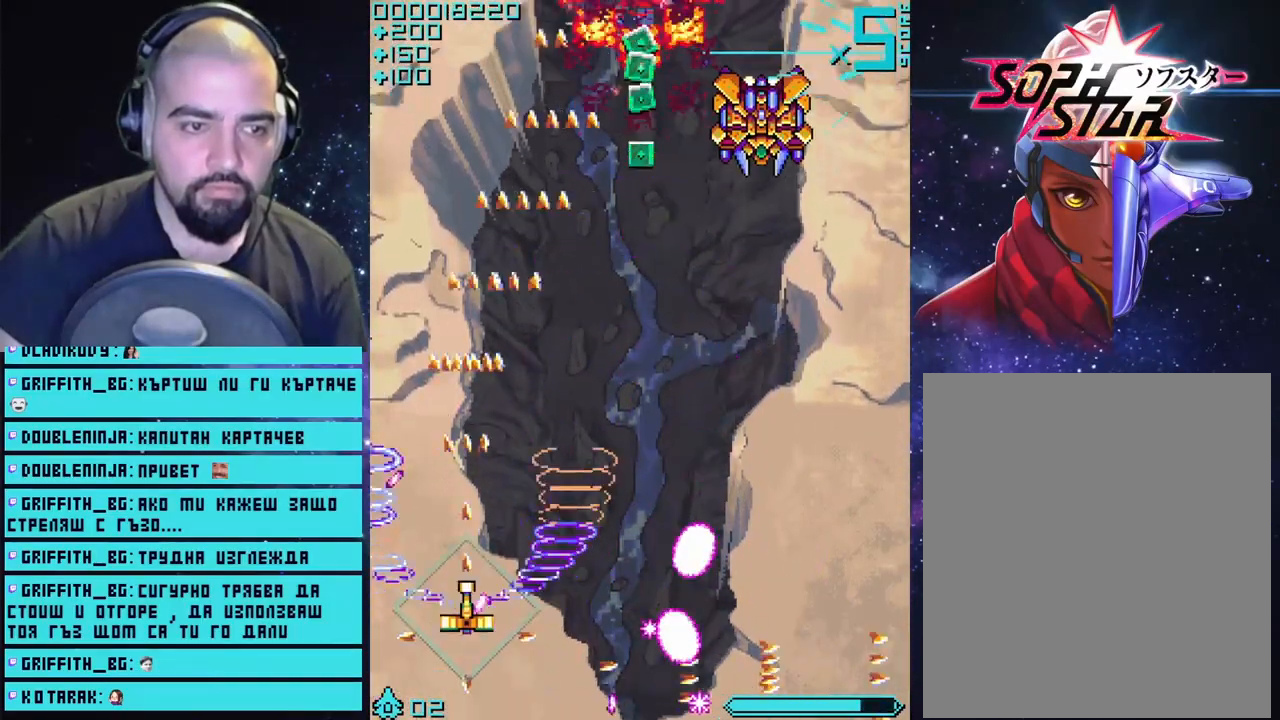
{"buttons": ["CROSS"], "left_stick": "up-right", "right_stick": "center", "events": [[233, "left_stick", "right"], [483, "left_stick", "up-right"]]}
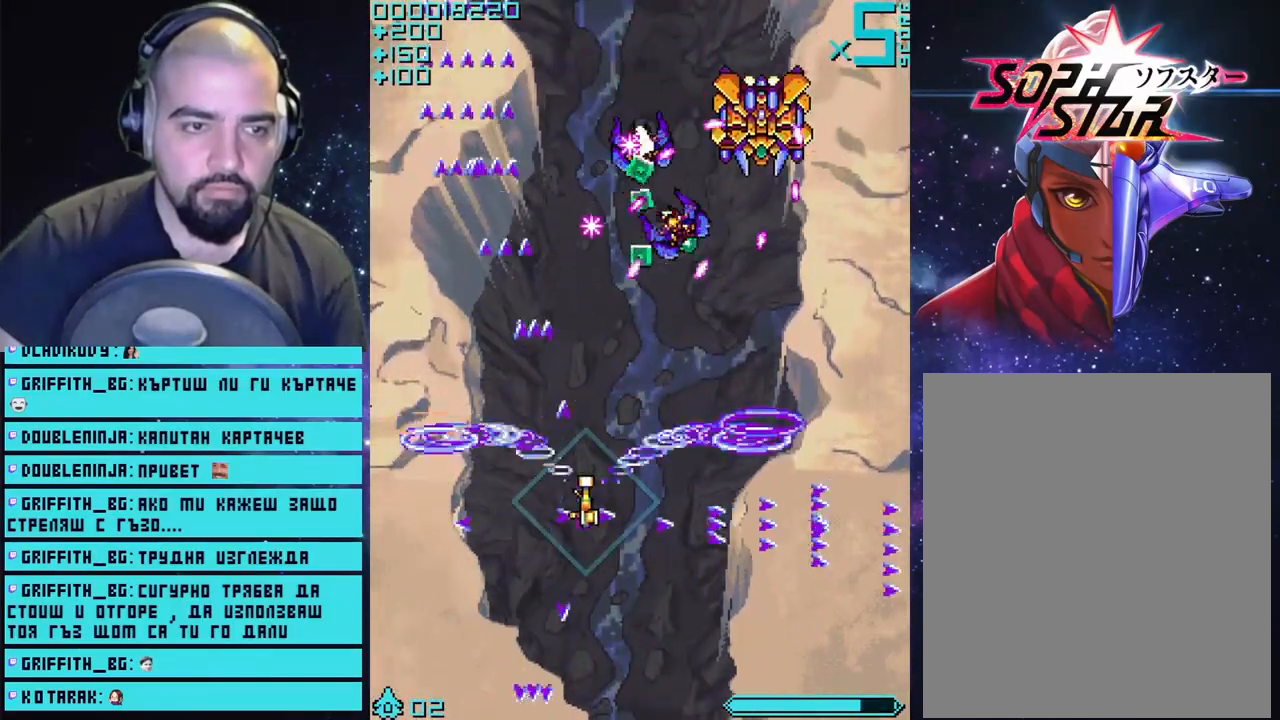
{"buttons": ["CROSS"], "left_stick": "down-right", "right_stick": "center", "events": [[117, "left_stick", "right"], [283, "left_stick", "down-right"]]}
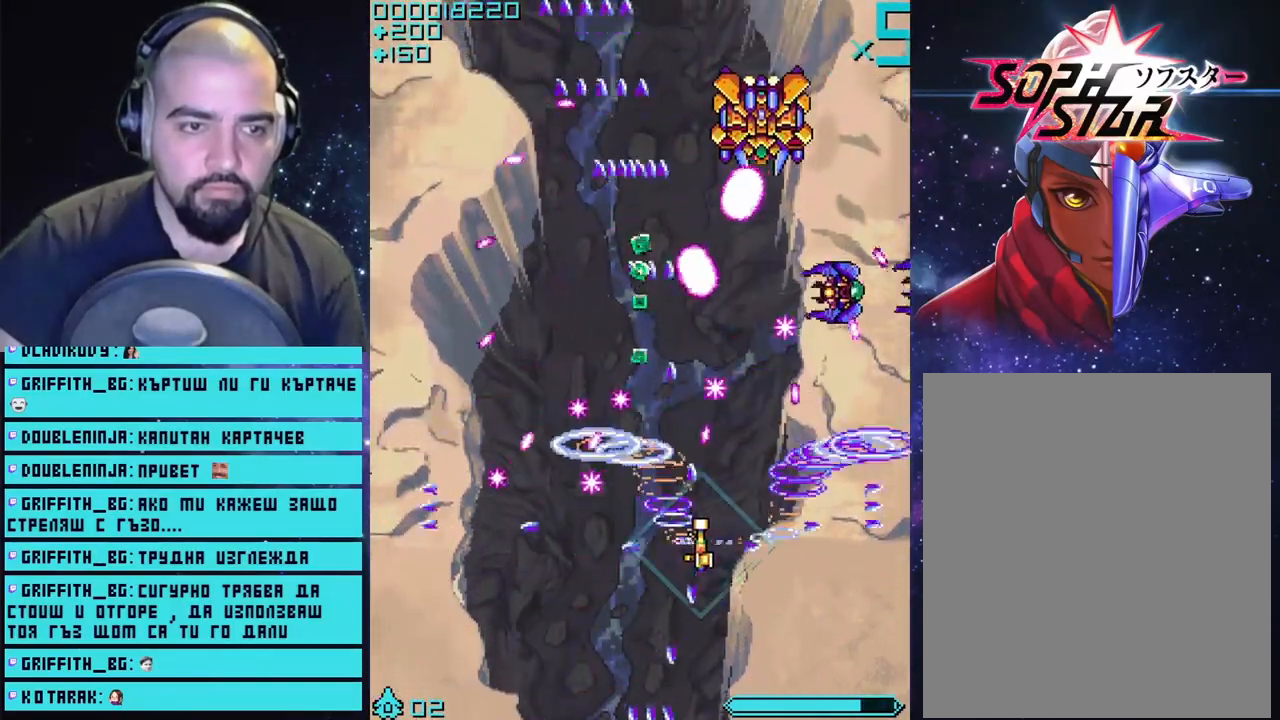
{"buttons": ["CROSS"], "left_stick": "center", "right_stick": "center", "events": [[400, "left_stick", "center"]]}
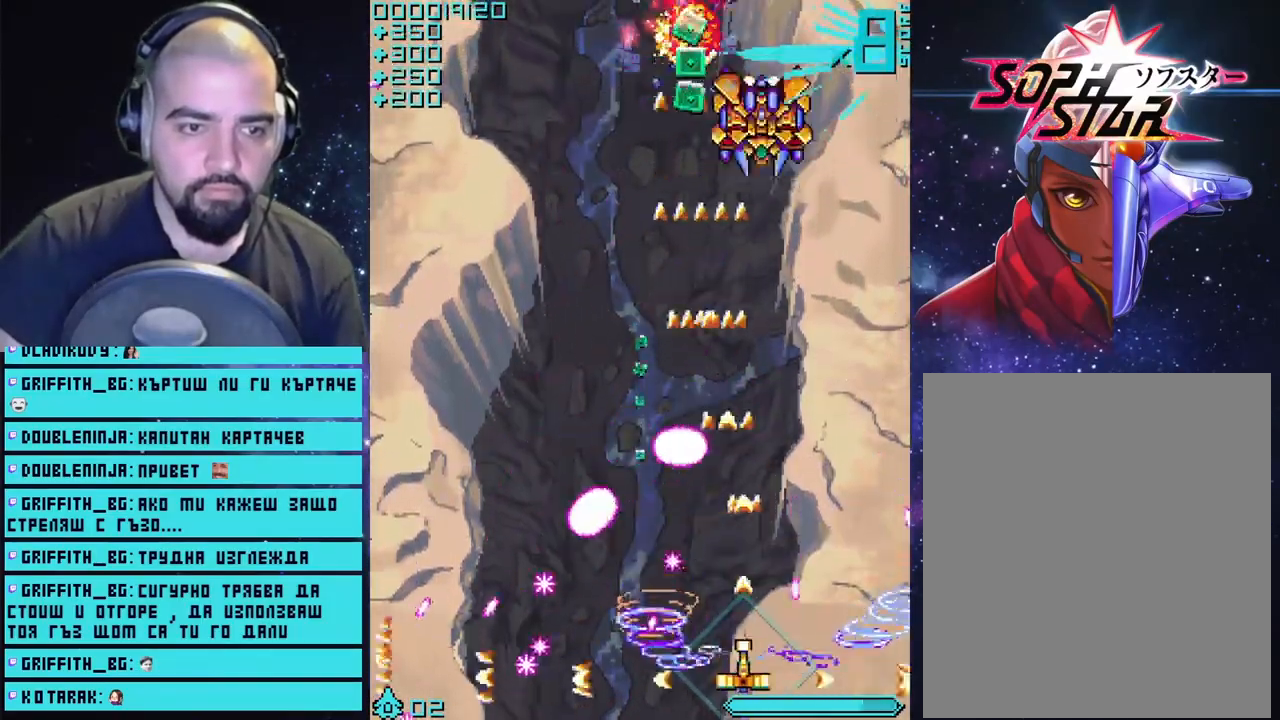
{"buttons": ["CROSS"], "left_stick": "up-left", "right_stick": "center", "events": [[133, "left_stick", "right"], [300, "left_stick", "center"], [467, "left_stick", "up-left"]]}
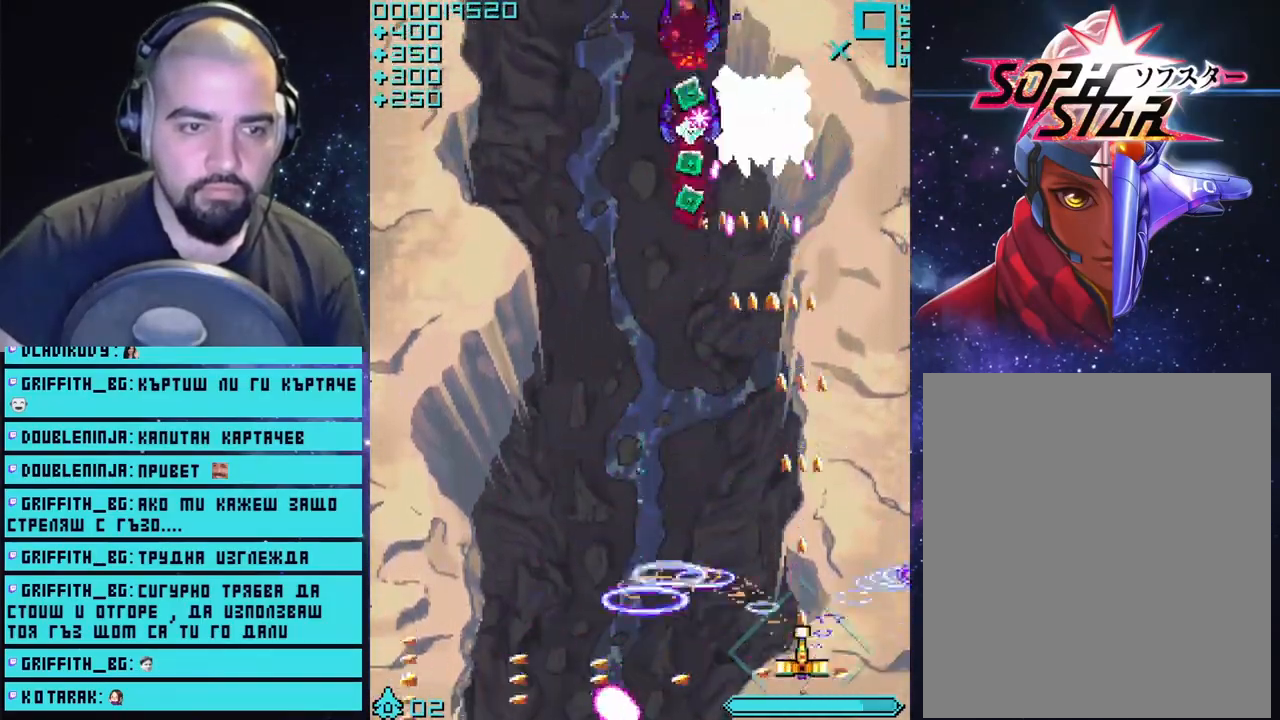
{"buttons": ["CROSS"], "left_stick": "center", "right_stick": "center", "events": [[200, "left_stick", "left"], [450, "left_stick", "center"]]}
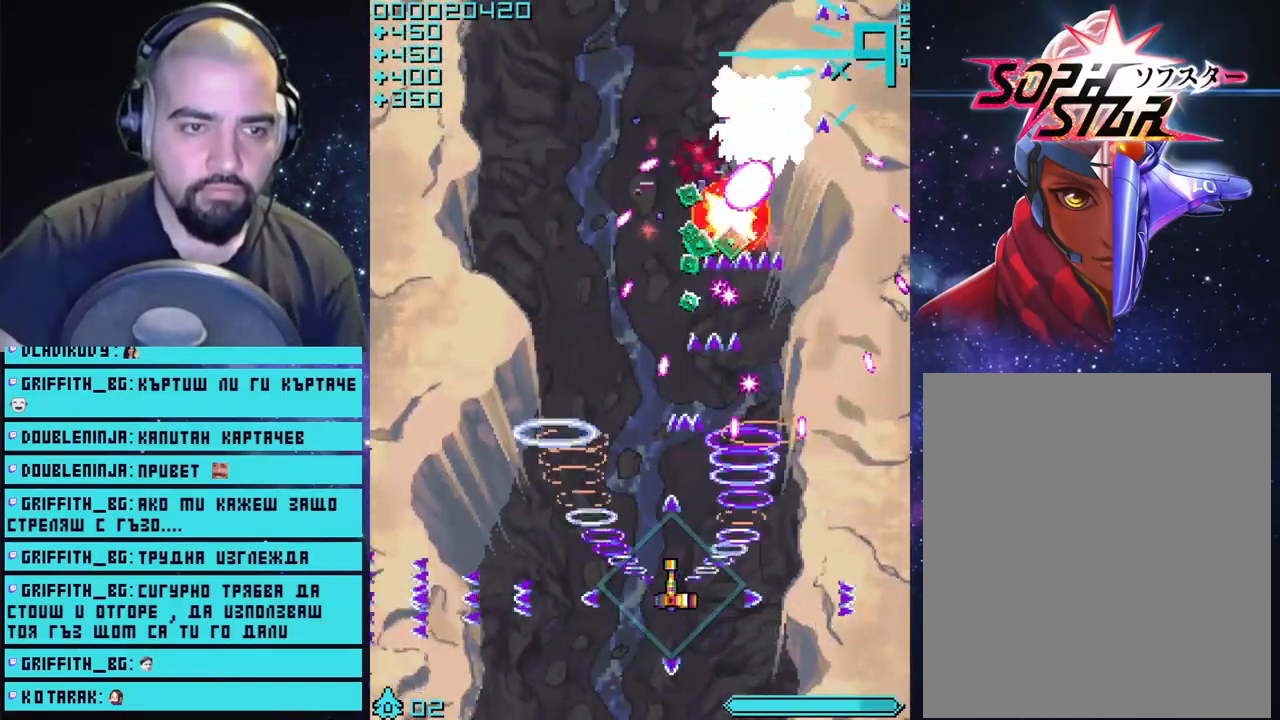
{"buttons": ["CROSS"], "left_stick": "down", "right_stick": "center", "events": [[233, "left_stick", "down-left"], [433, "left_stick", "down"]]}
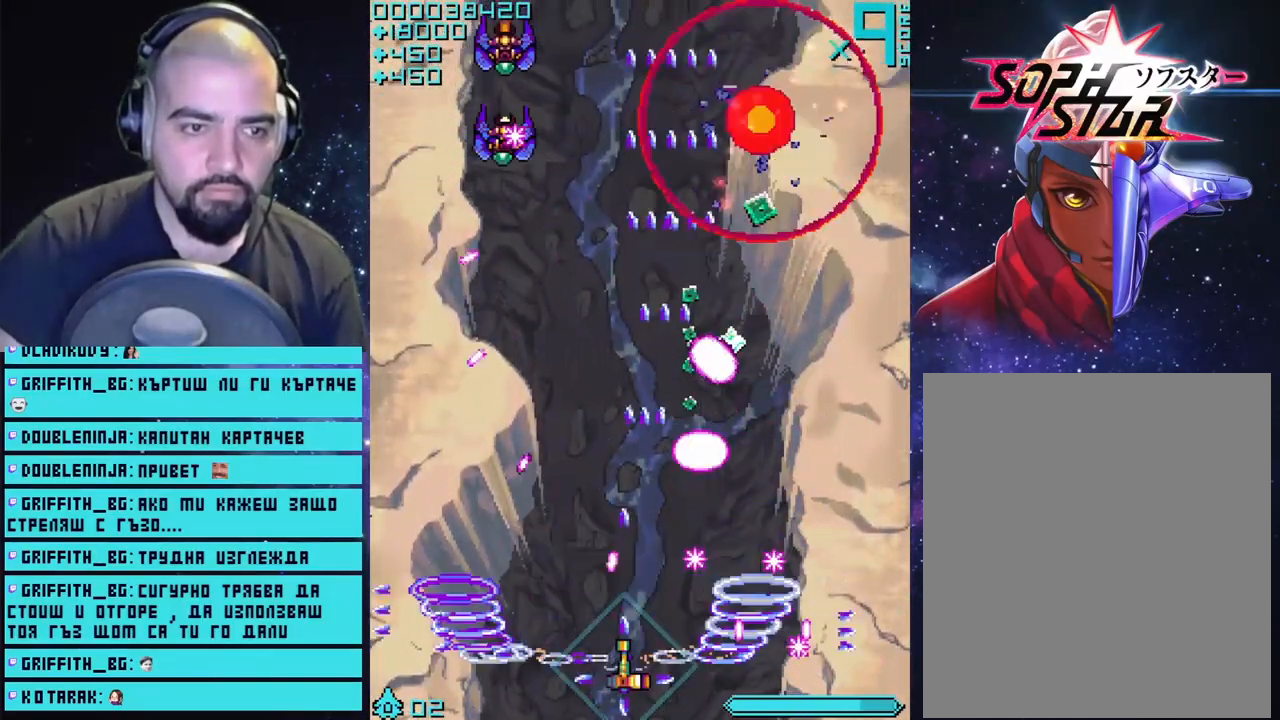
{"buttons": ["CROSS"], "left_stick": "left", "right_stick": "center", "events": [[117, "left_stick", "center"], [483, "left_stick", "left"]]}
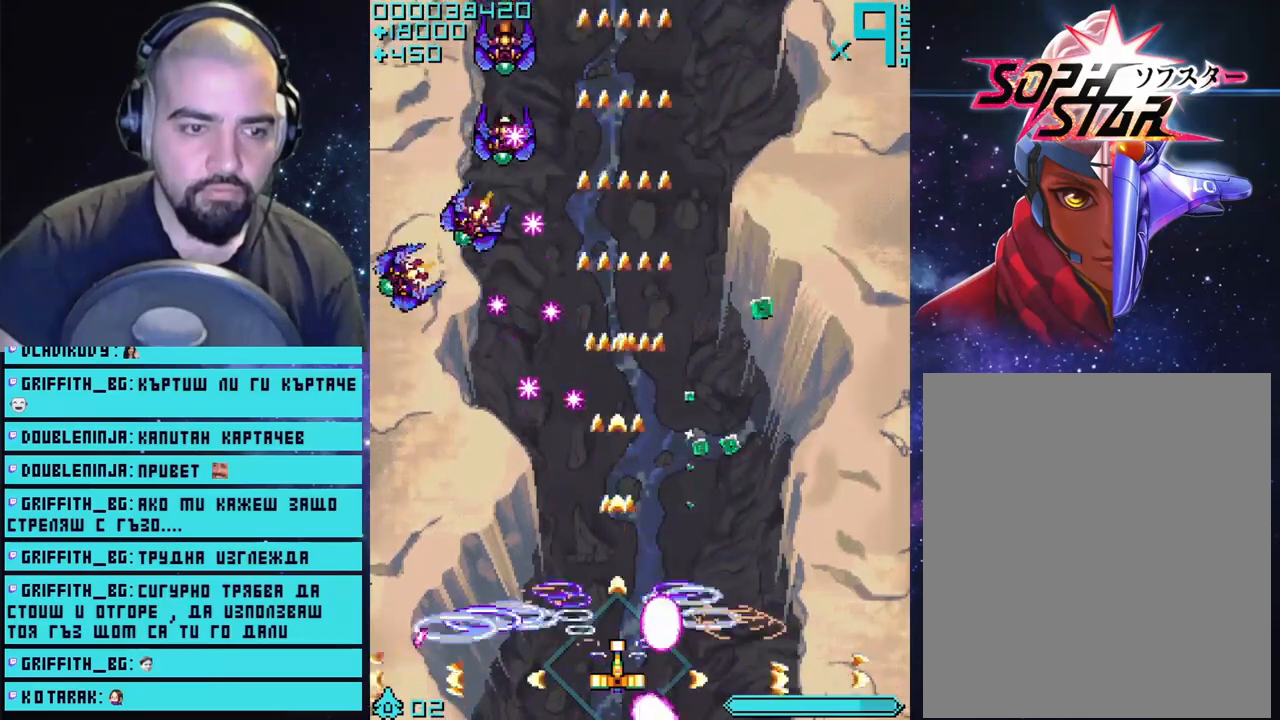
{"buttons": ["CROSS"], "left_stick": "center", "right_stick": "center", "events": [[333, "left_stick", "center"]]}
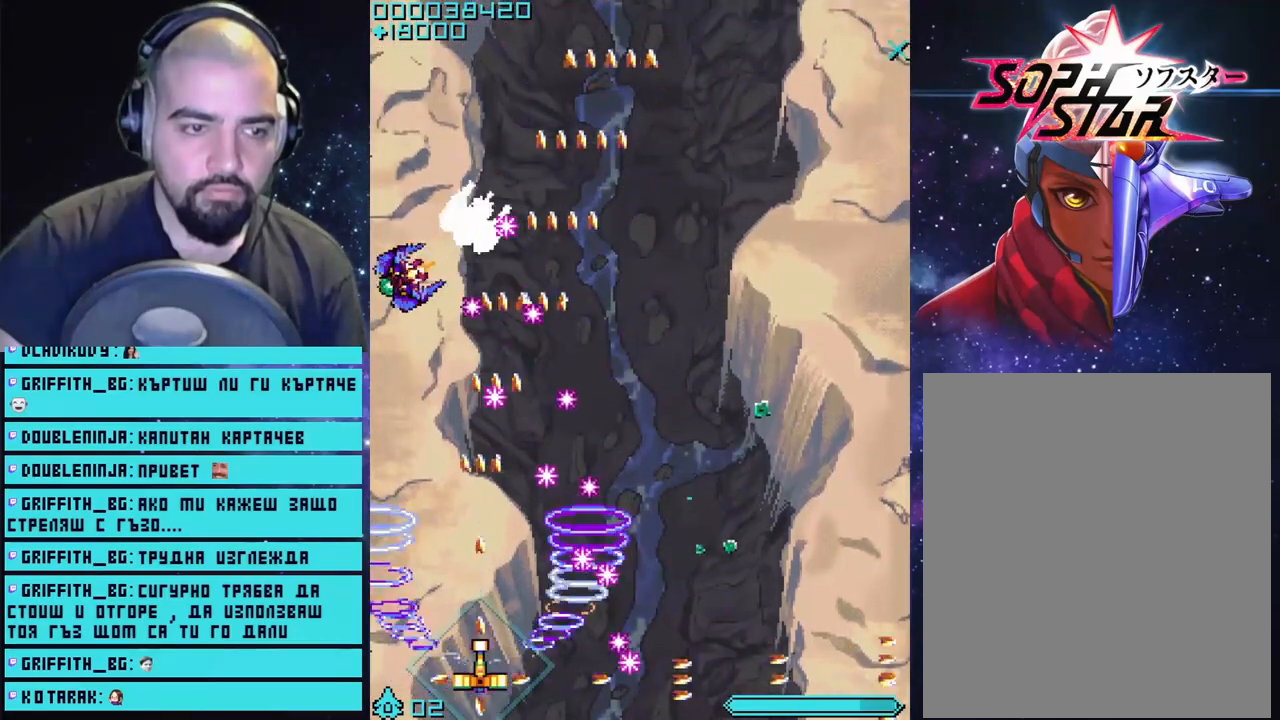
{"buttons": ["CROSS"], "left_stick": "up-left", "right_stick": "center", "events": [[300, "left_stick", "up-left"]]}
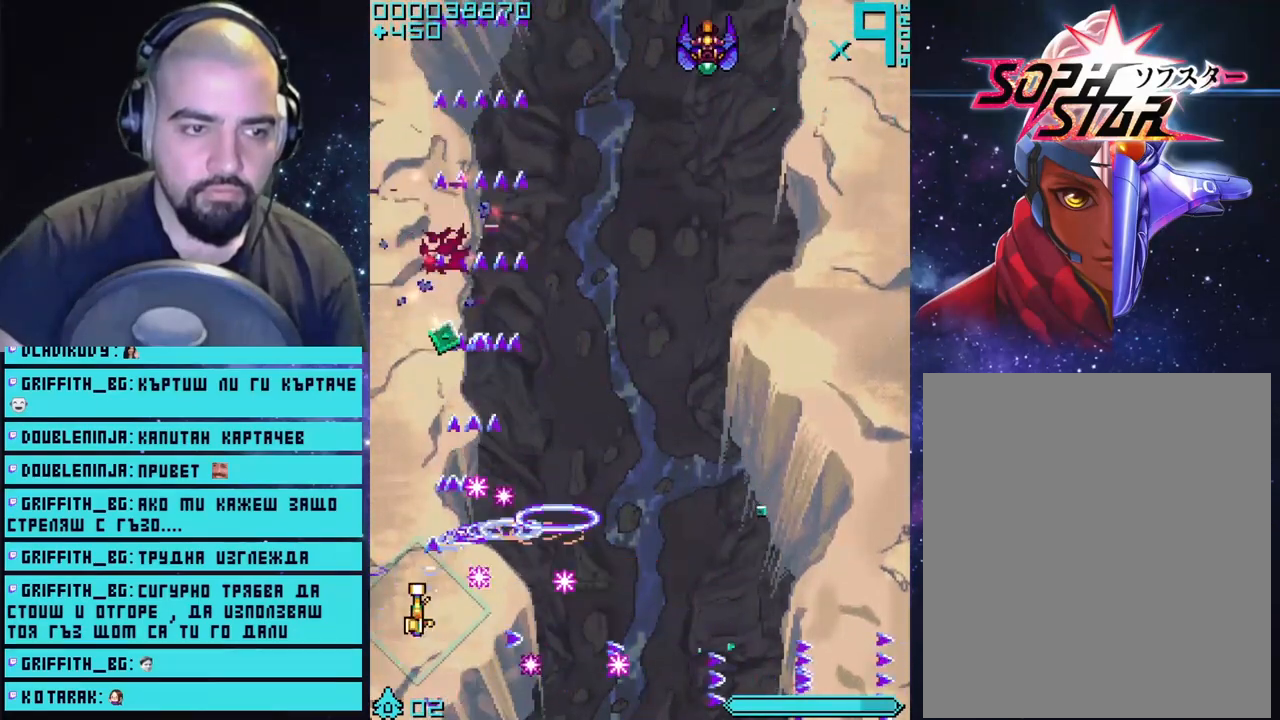
{"buttons": ["CROSS"], "left_stick": "right", "right_stick": "center", "events": [[83, "left_stick", "up"], [233, "left_stick", "up-right"], [417, "left_stick", "right"]]}
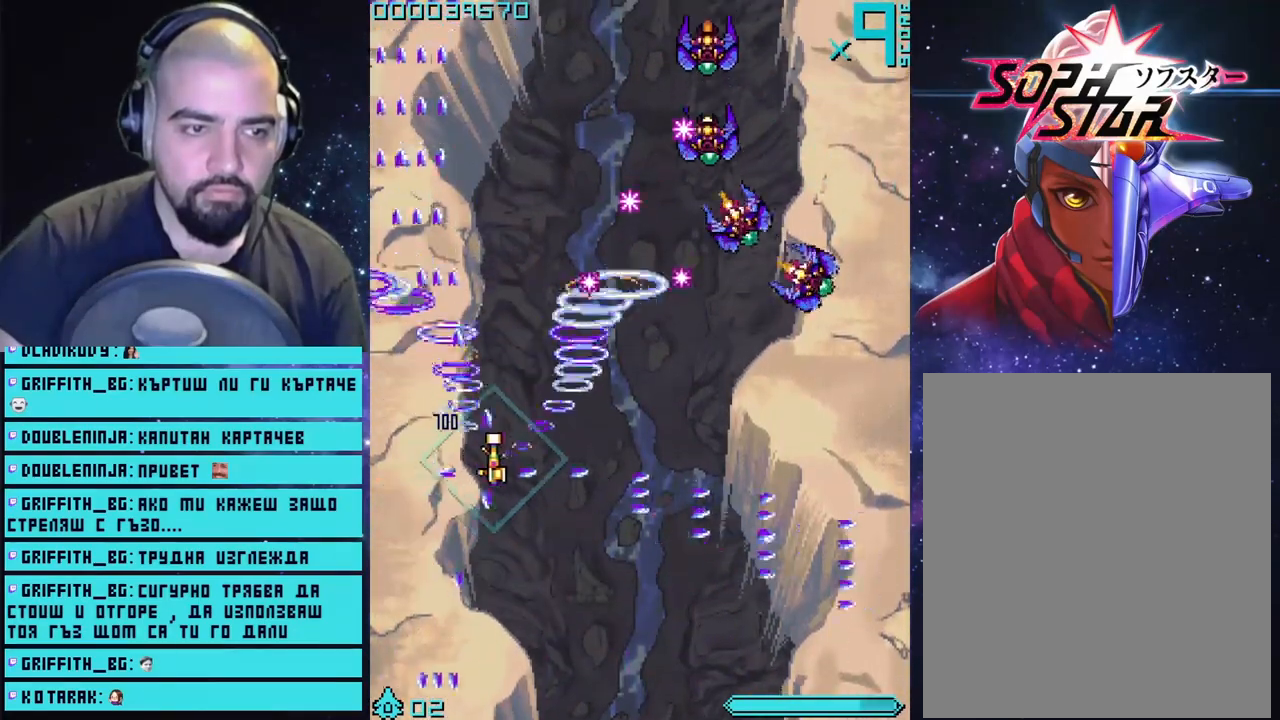
{"buttons": ["CROSS"], "left_stick": "up-right", "right_stick": "center", "events": [[67, "left_stick", "down-right"], [350, "left_stick", "up-right"]]}
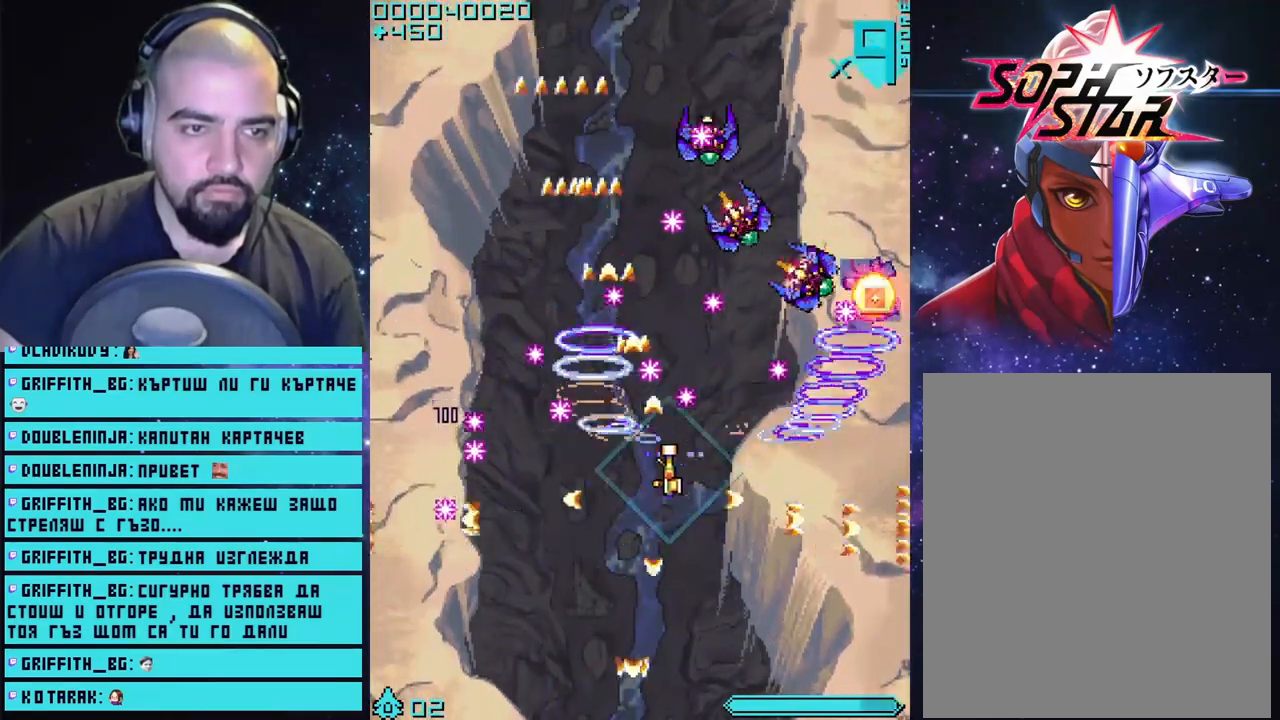
{"buttons": ["CROSS"], "left_stick": "right", "right_stick": "center", "events": [[167, "left_stick", "down-right"], [467, "left_stick", "right"]]}